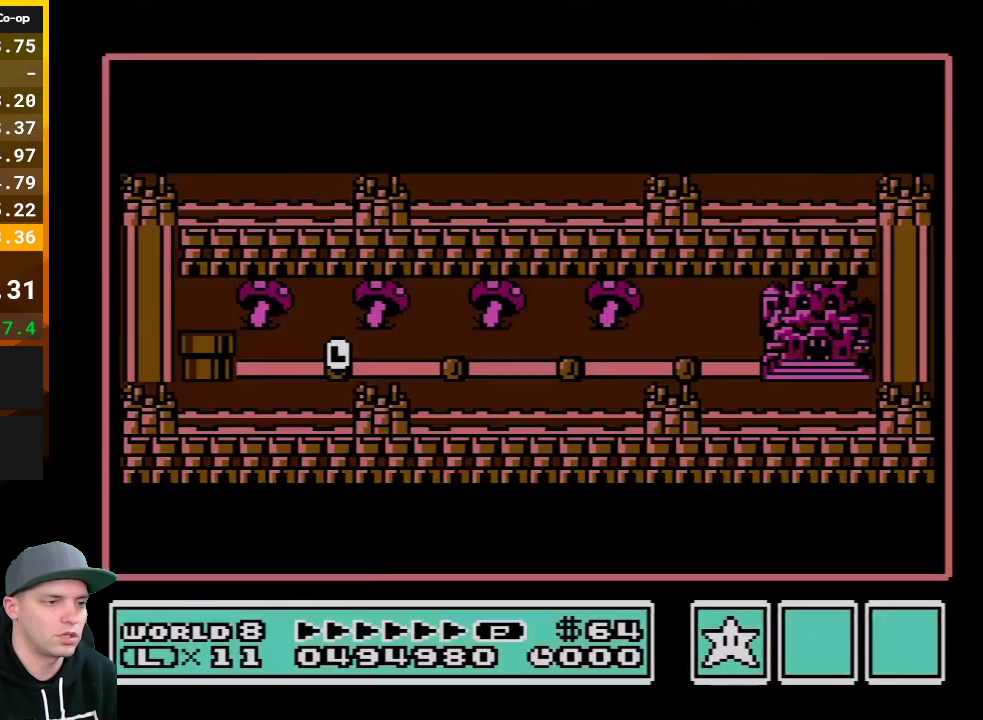
Gameplay with a controller (Nintendo layout); each line is a JSON object with the inputs held at the frame after it. "events" lists button and stick changes between this image and that frame as [ms after this image, input, new state], when the widget could be followed in between. Not read: L3 R3.
{"buttons": ["DPAD_RIGHT"], "events": [[350, "DPAD_RIGHT", "down"]]}
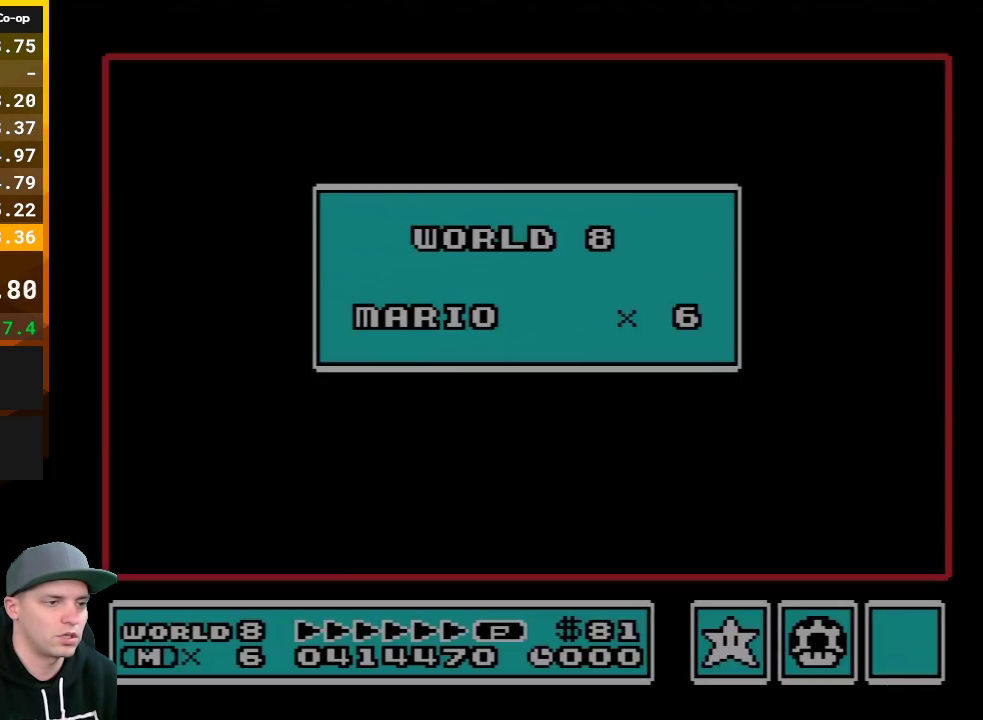
{"buttons": ["DPAD_RIGHT"], "events": []}
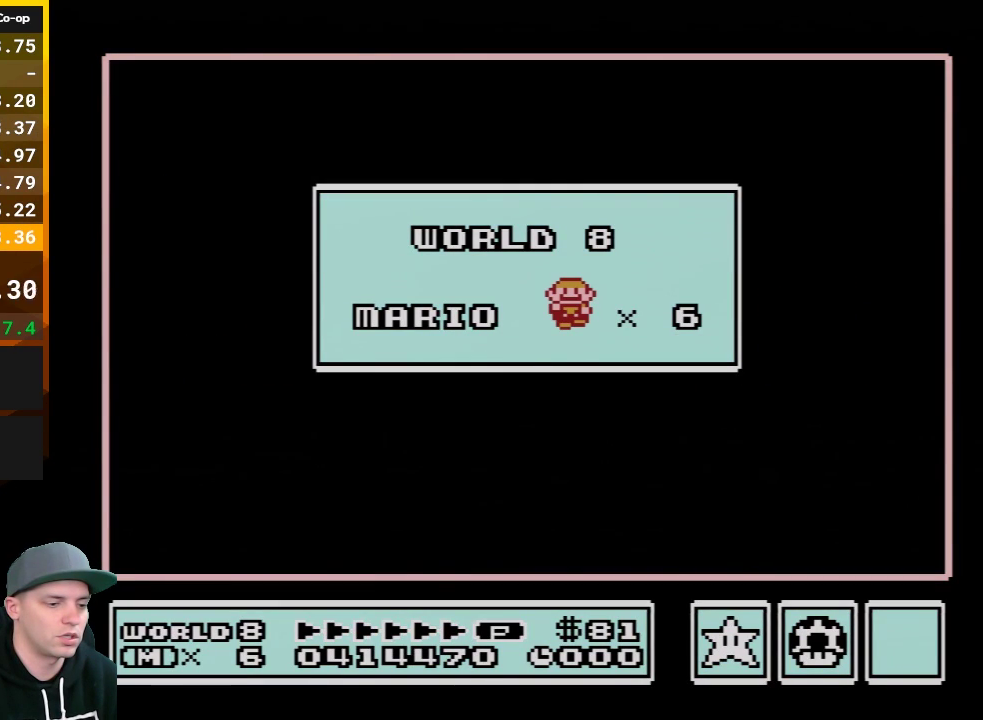
{"buttons": ["DPAD_RIGHT"], "events": []}
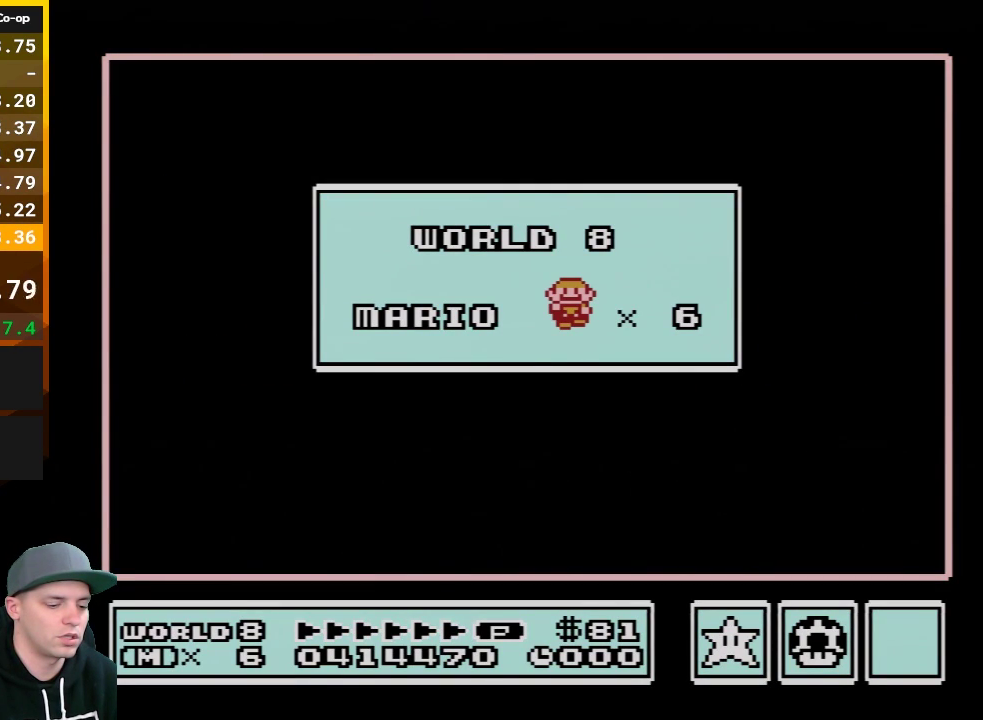
{"buttons": ["DPAD_RIGHT"], "events": []}
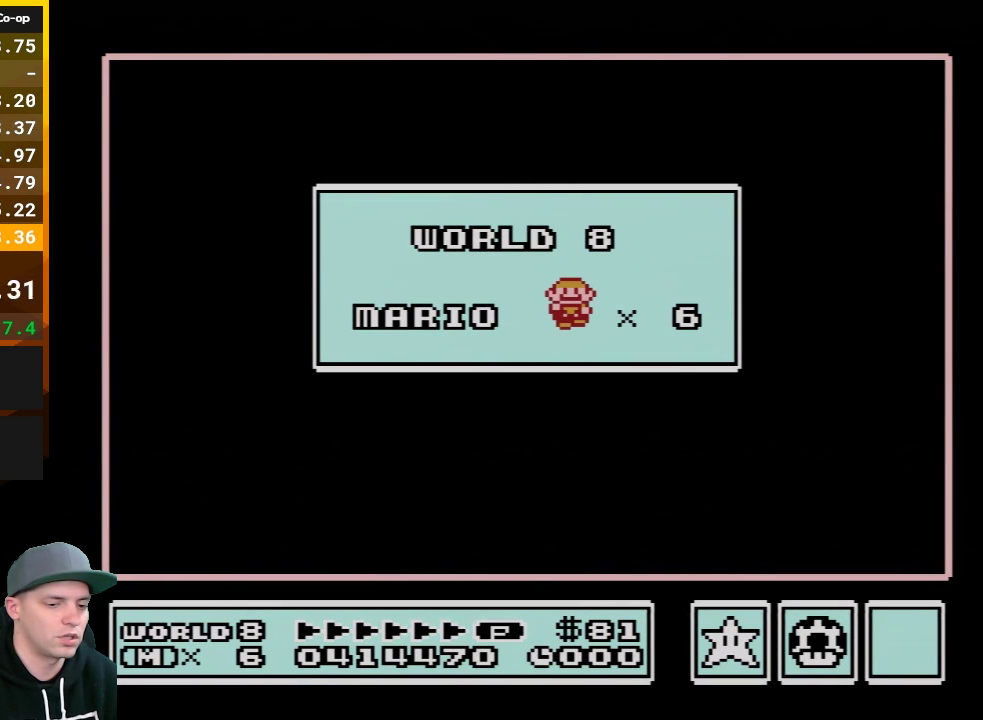
{"buttons": ["DPAD_RIGHT"], "events": []}
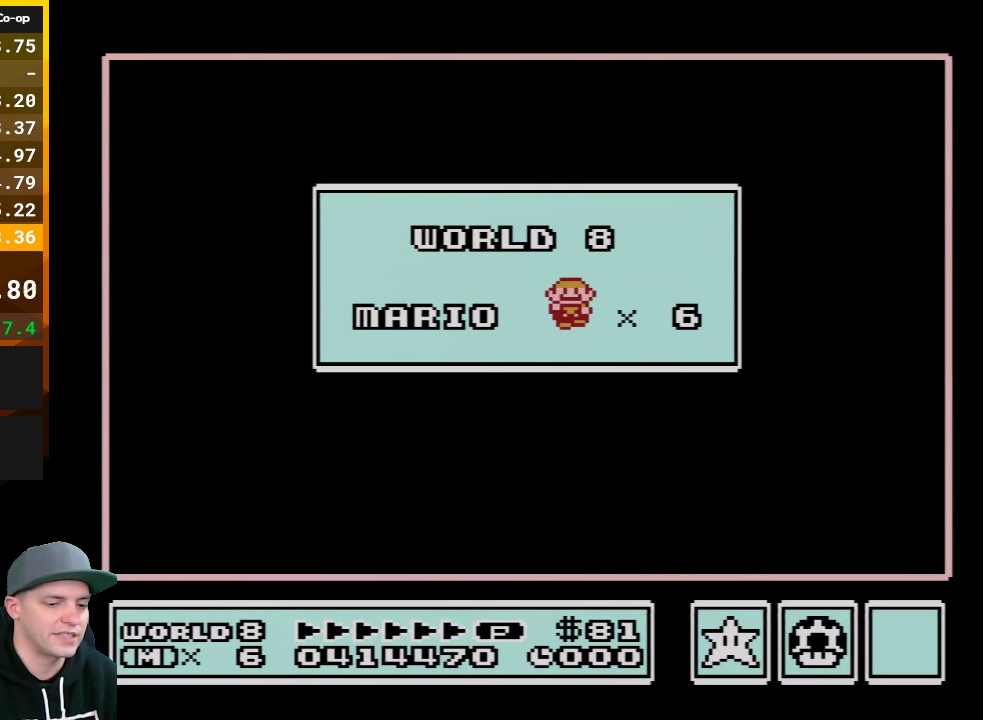
{"buttons": ["DPAD_RIGHT"], "events": []}
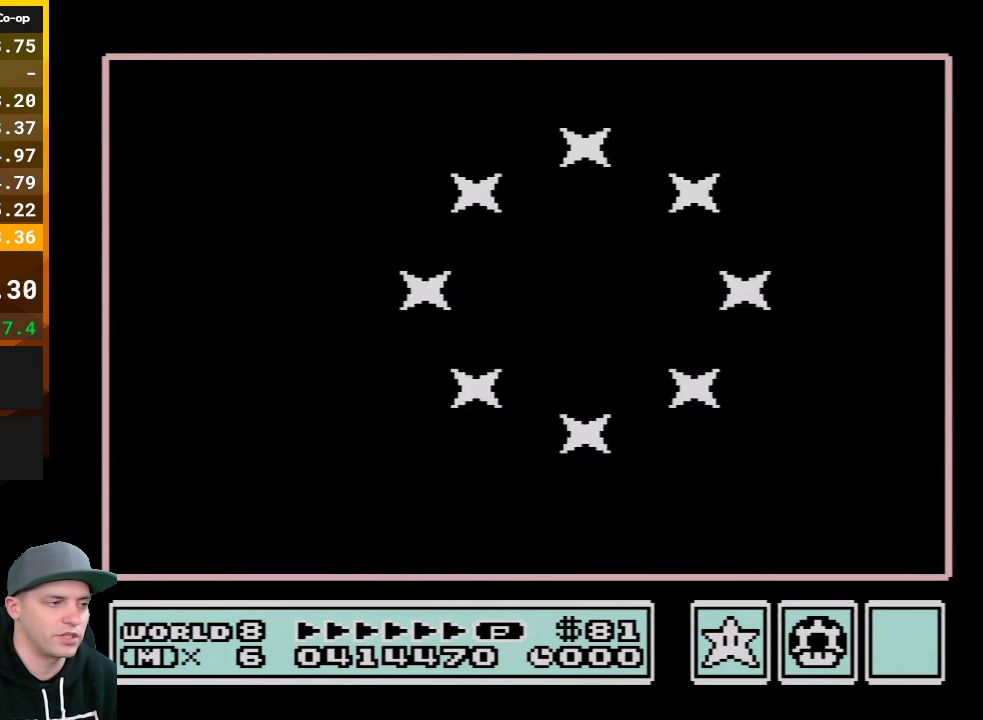
{"buttons": ["DPAD_RIGHT"], "events": []}
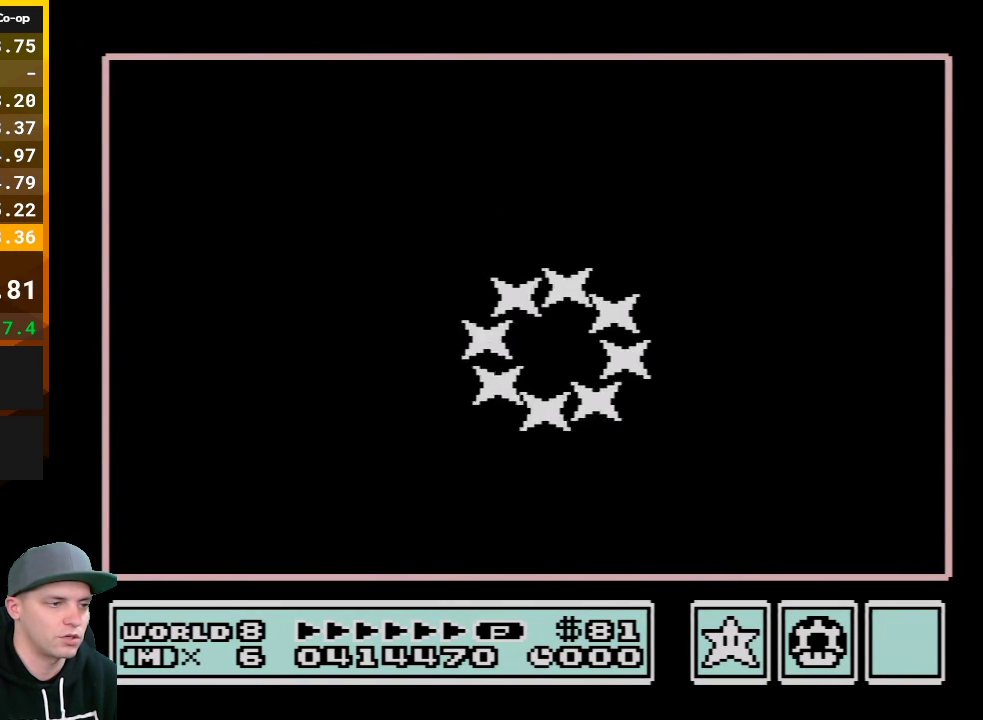
{"buttons": [], "events": [[17, "DPAD_RIGHT", "up"], [267, "DPAD_UP", "down"], [417, "DPAD_UP", "up"]]}
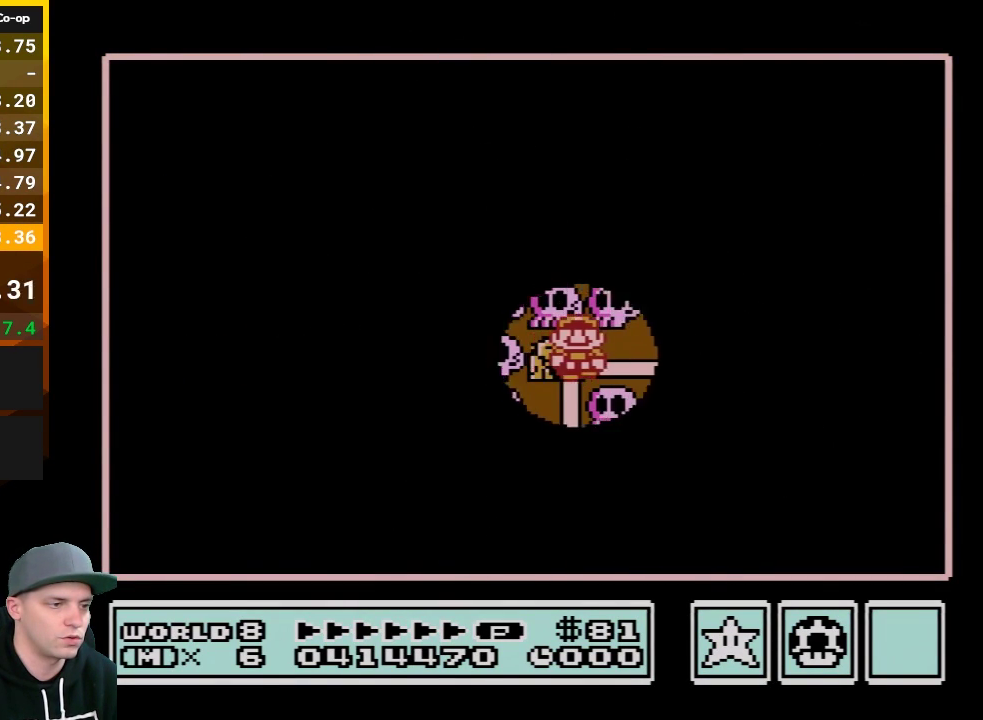
{"buttons": [], "events": [[17, "DPAD_RIGHT", "down"], [167, "DPAD_RIGHT", "up"], [317, "DPAD_UP", "down"], [450, "DPAD_UP", "up"]]}
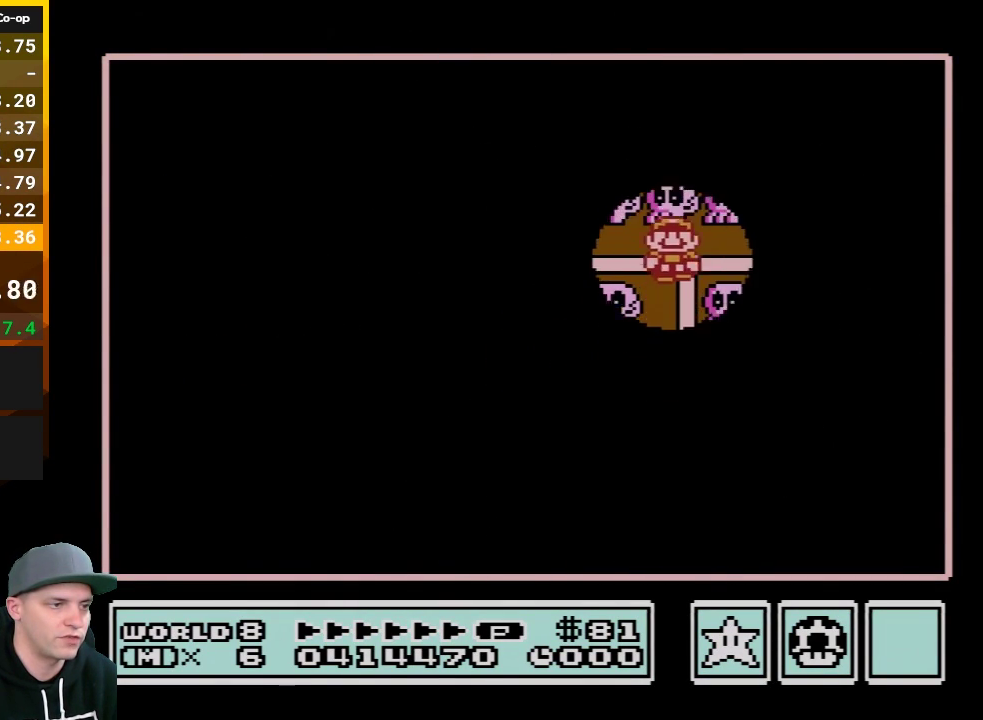
{"buttons": ["DPAD_LEFT"], "events": [[133, "DPAD_LEFT", "down"], [267, "DPAD_LEFT", "up"], [417, "DPAD_LEFT", "down"]]}
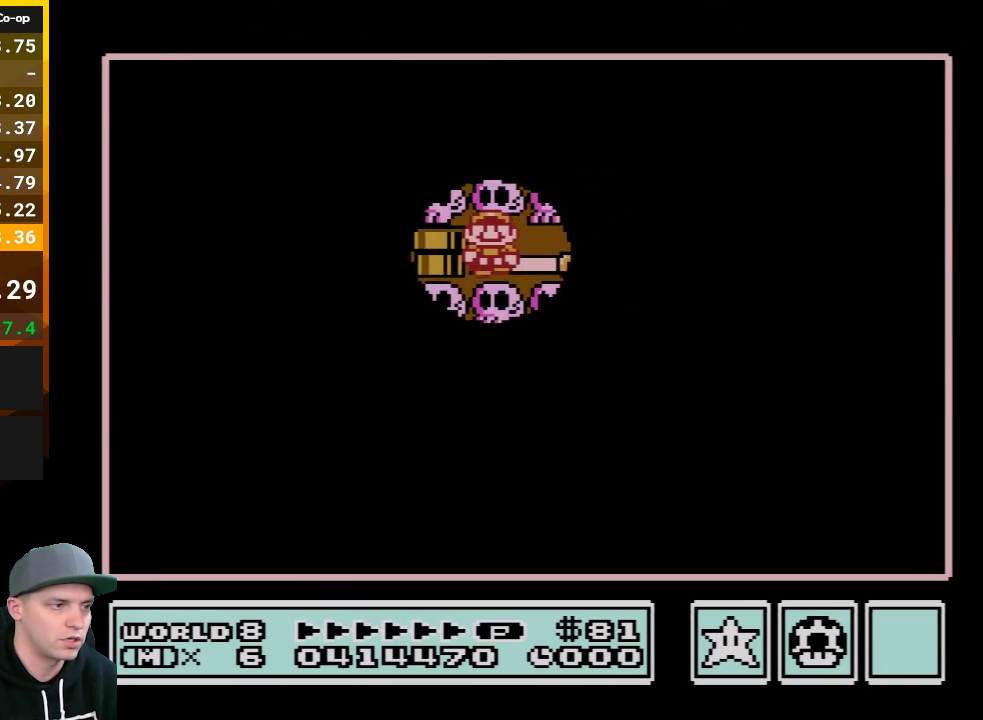
{"buttons": [], "events": [[117, "DPAD_LEFT", "up"]]}
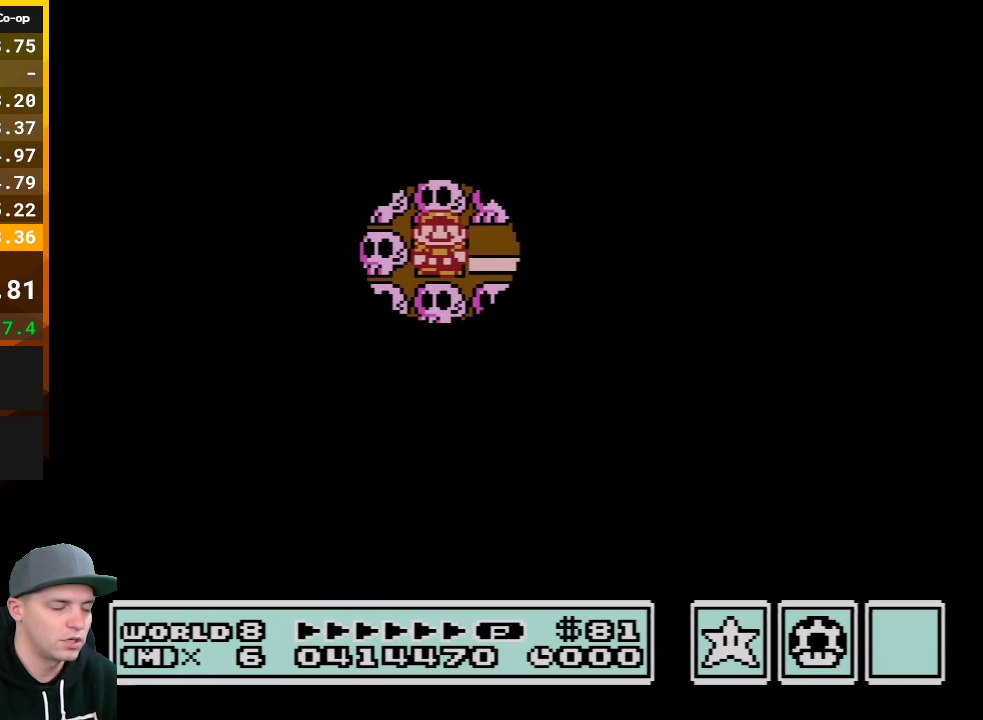
{"buttons": [], "events": []}
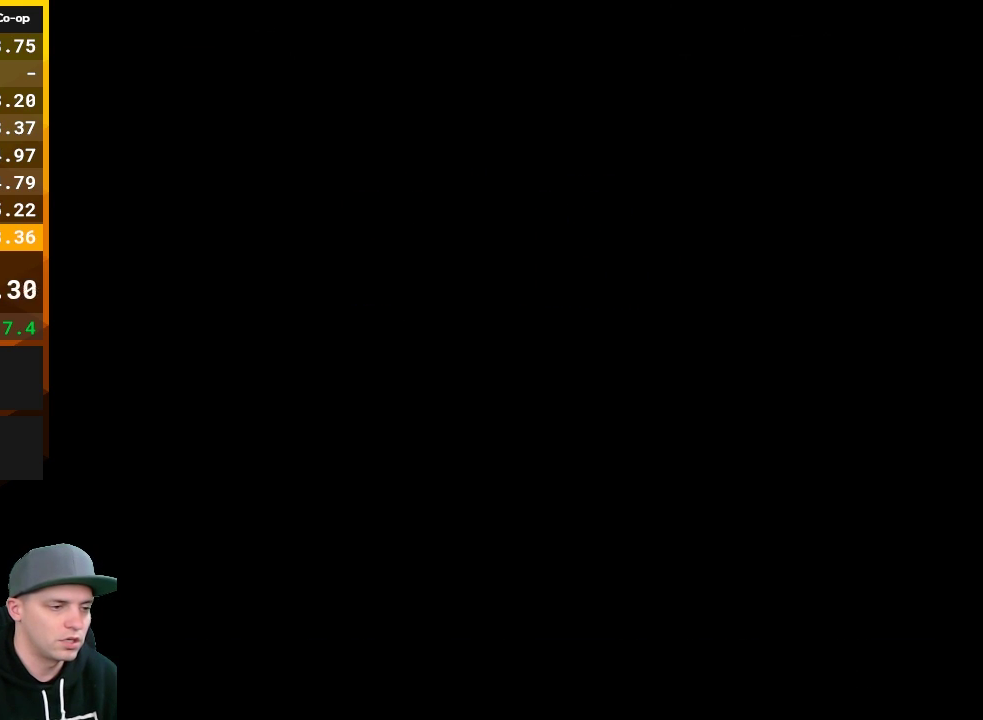
{"buttons": ["B", "DPAD_RIGHT"], "events": [[267, "B", "down"], [267, "DPAD_RIGHT", "down"]]}
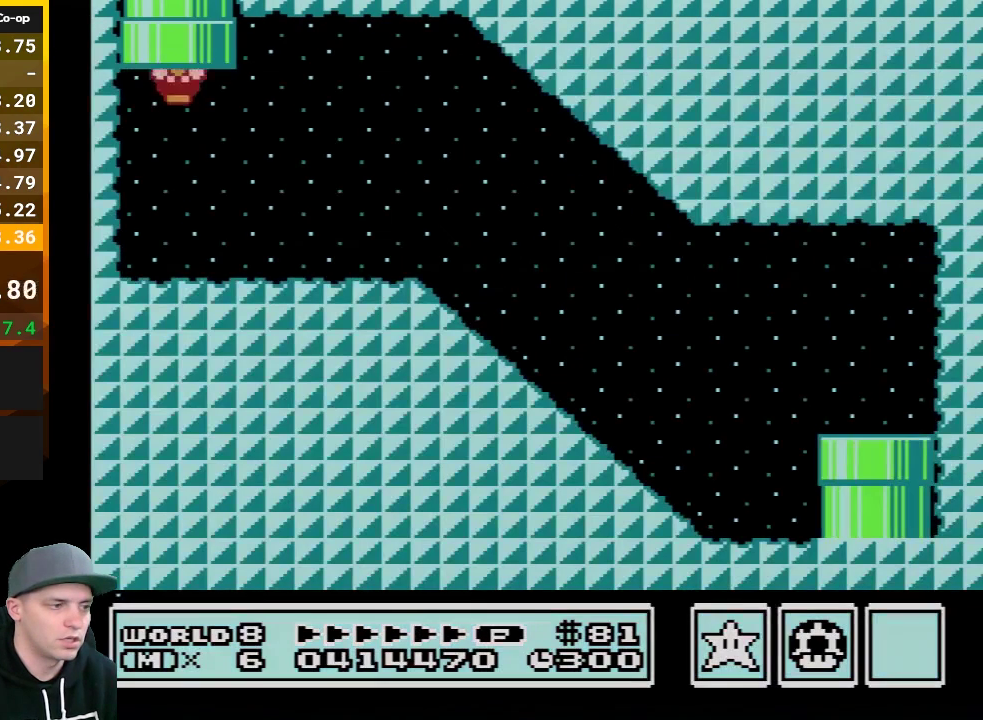
{"buttons": ["B", "DPAD_RIGHT"], "events": []}
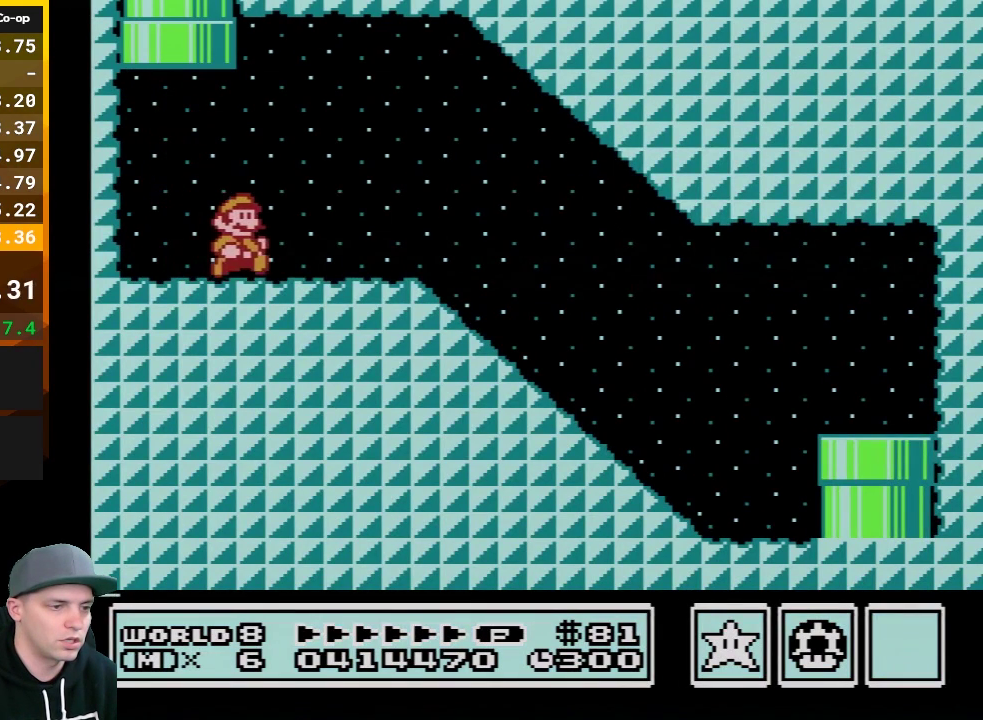
{"buttons": ["B", "DPAD_RIGHT"], "events": []}
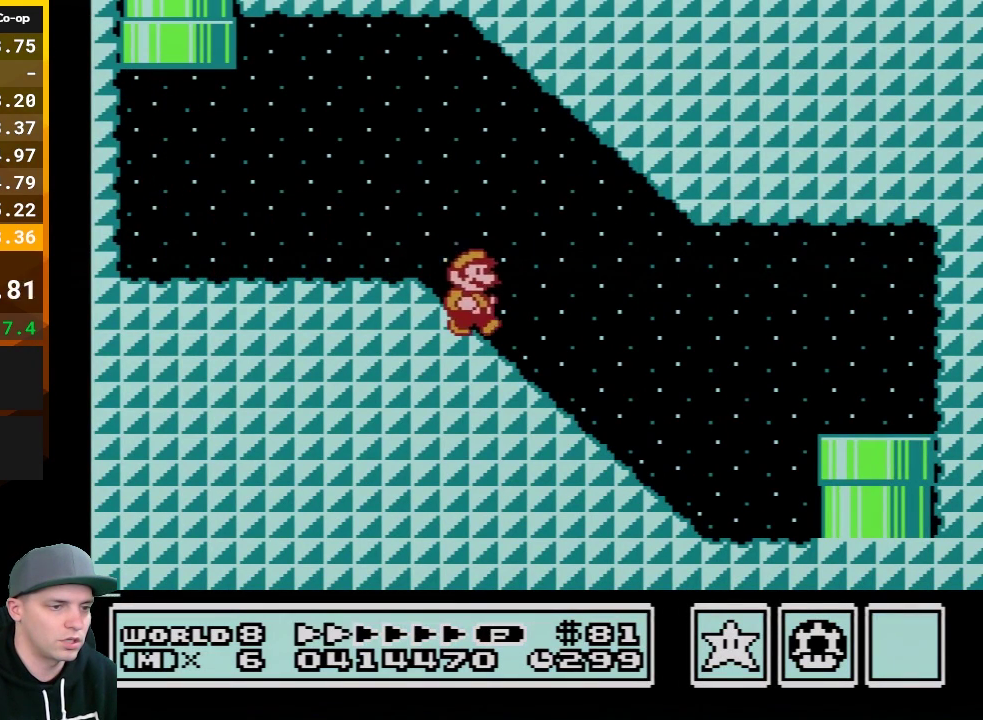
{"buttons": ["B", "DPAD_RIGHT"], "events": [[267, "A", "down"], [333, "A", "up"]]}
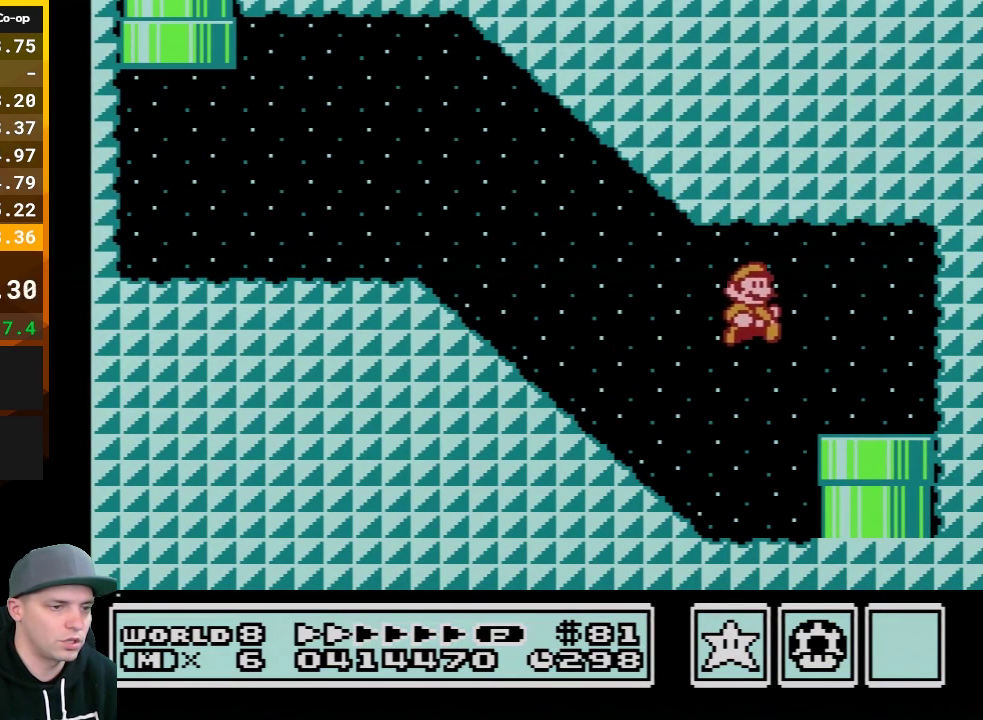
{"buttons": [], "events": [[233, "DPAD_DOWN", "down"], [233, "DPAD_RIGHT", "up"], [383, "B", "up"], [450, "DPAD_DOWN", "up"]]}
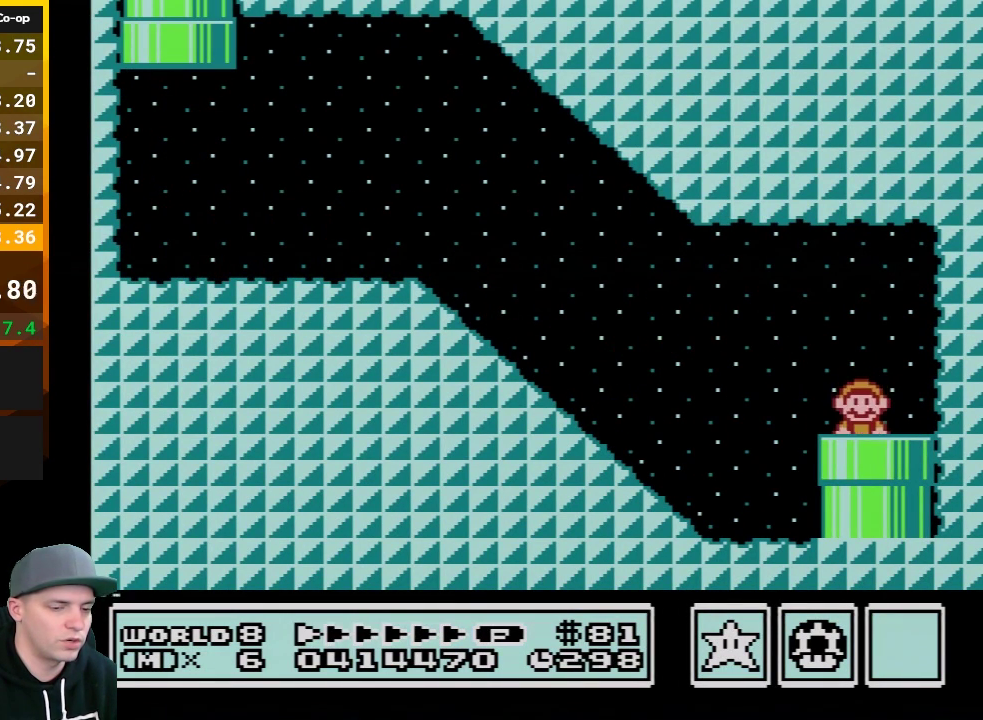
{"buttons": [], "events": []}
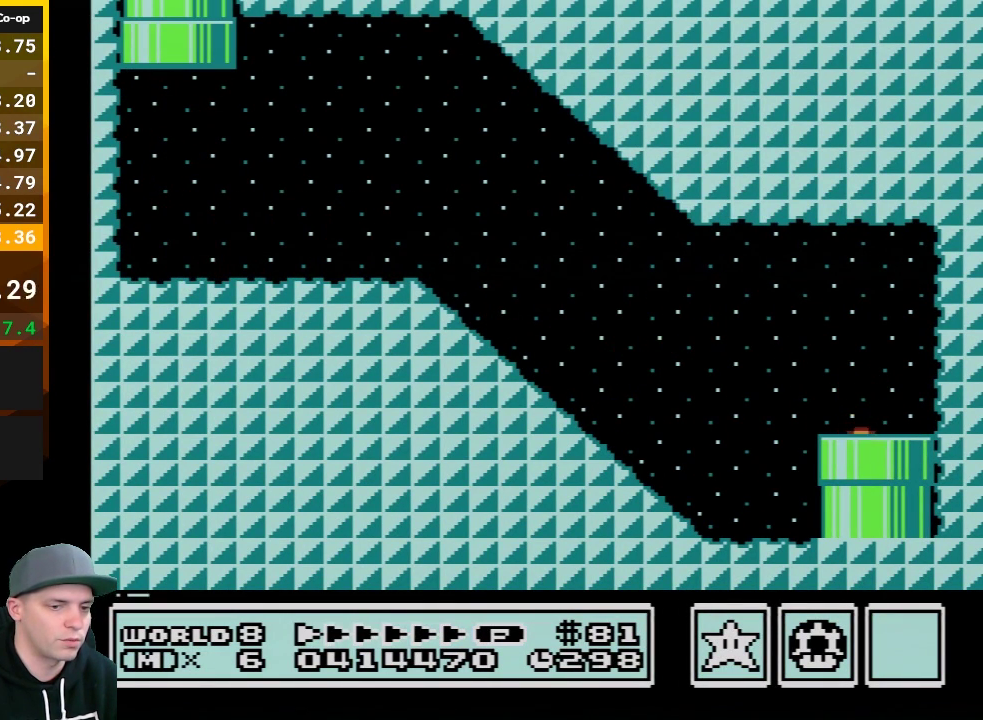
{"buttons": [], "events": []}
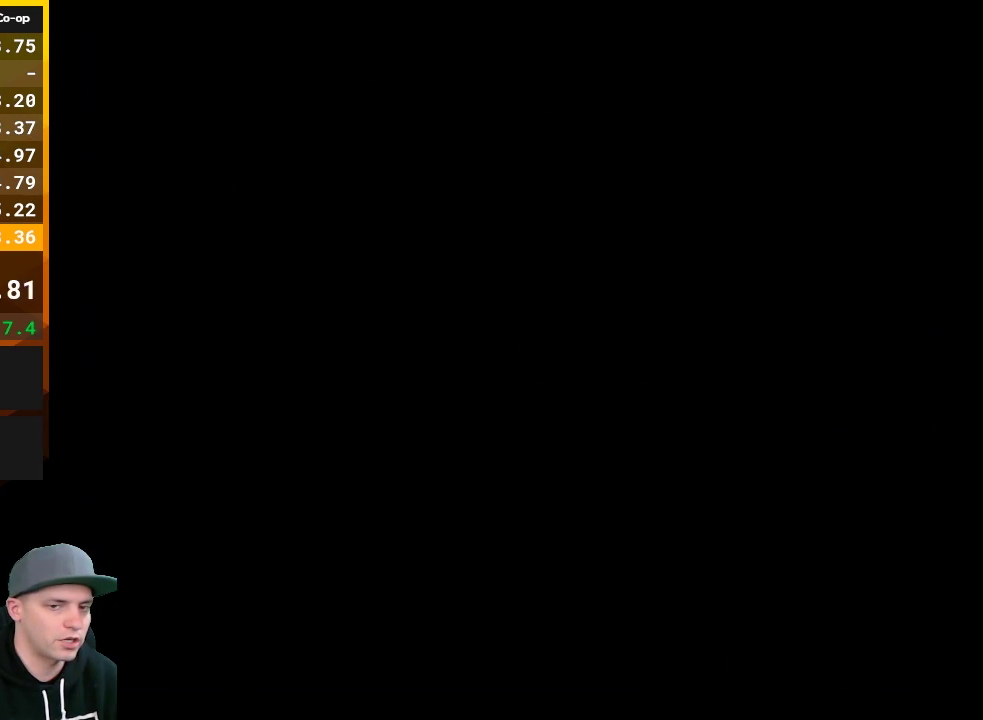
{"buttons": [], "events": []}
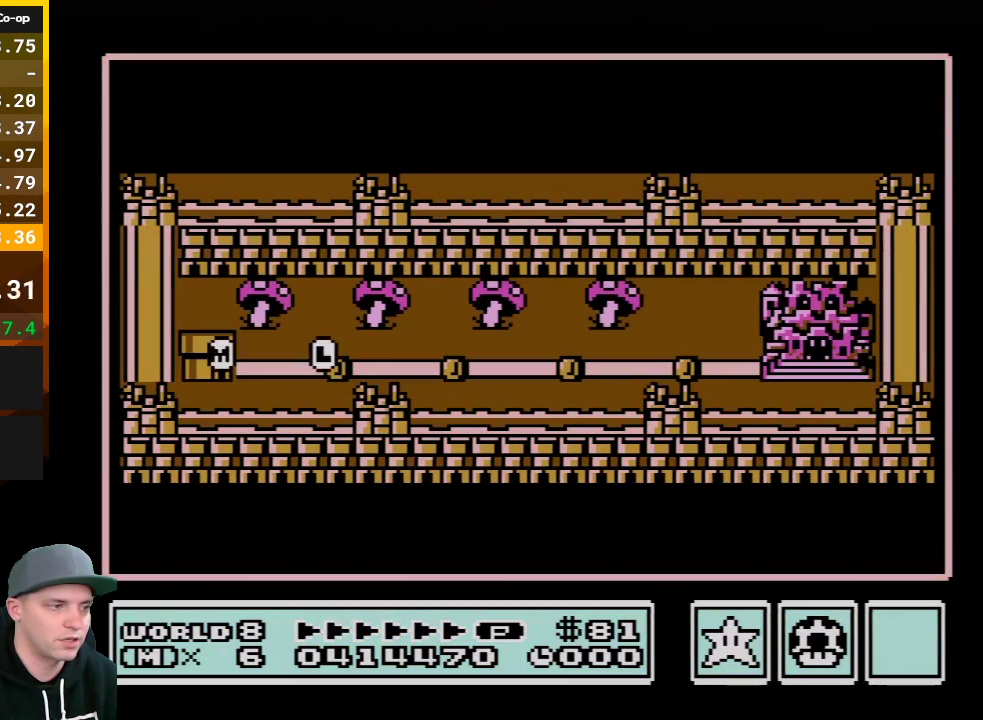
{"buttons": ["DPAD_RIGHT"], "events": [[483, "DPAD_RIGHT", "down"]]}
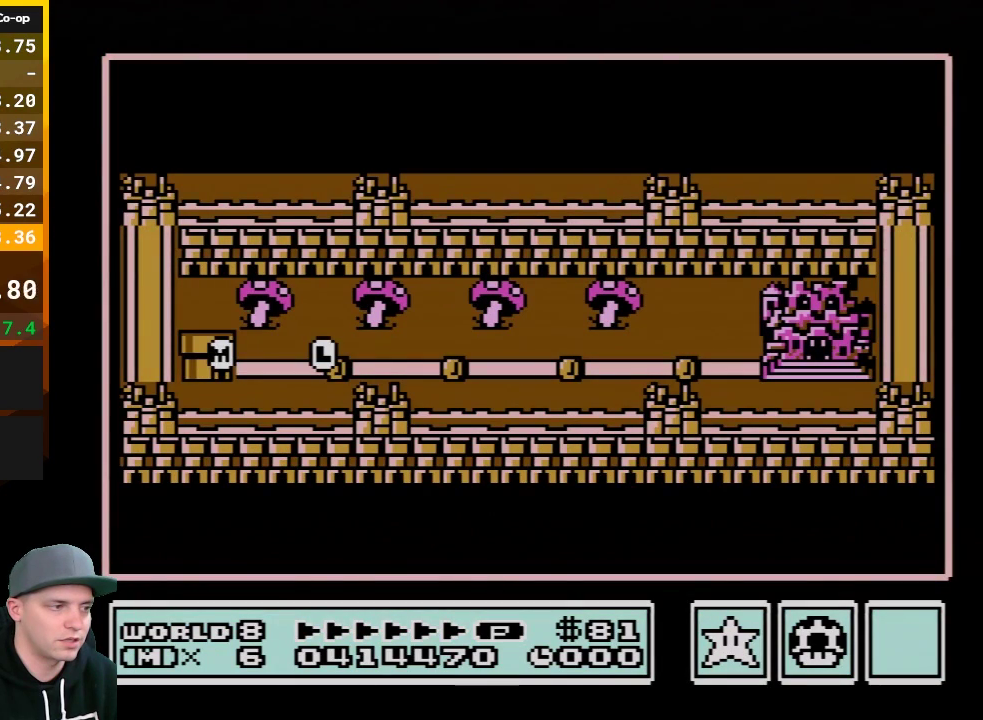
{"buttons": ["DPAD_RIGHT"], "events": [[417, "DPAD_RIGHT", "up"], [483, "DPAD_RIGHT", "down"]]}
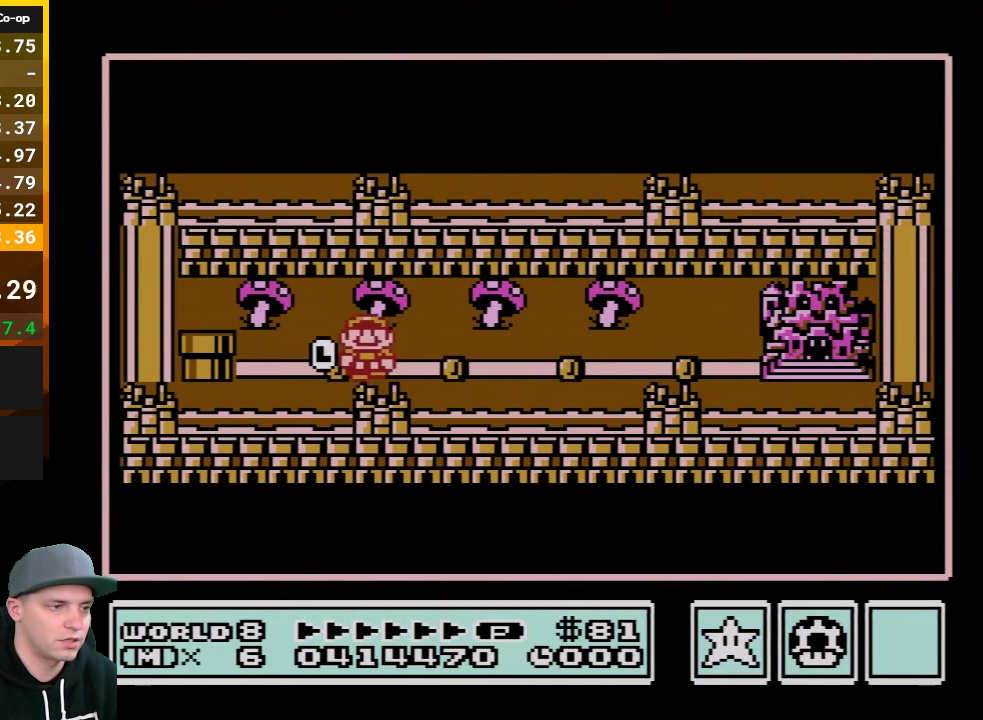
{"buttons": [], "events": [[133, "DPAD_RIGHT", "up"], [233, "DPAD_RIGHT", "down"], [417, "DPAD_RIGHT", "up"]]}
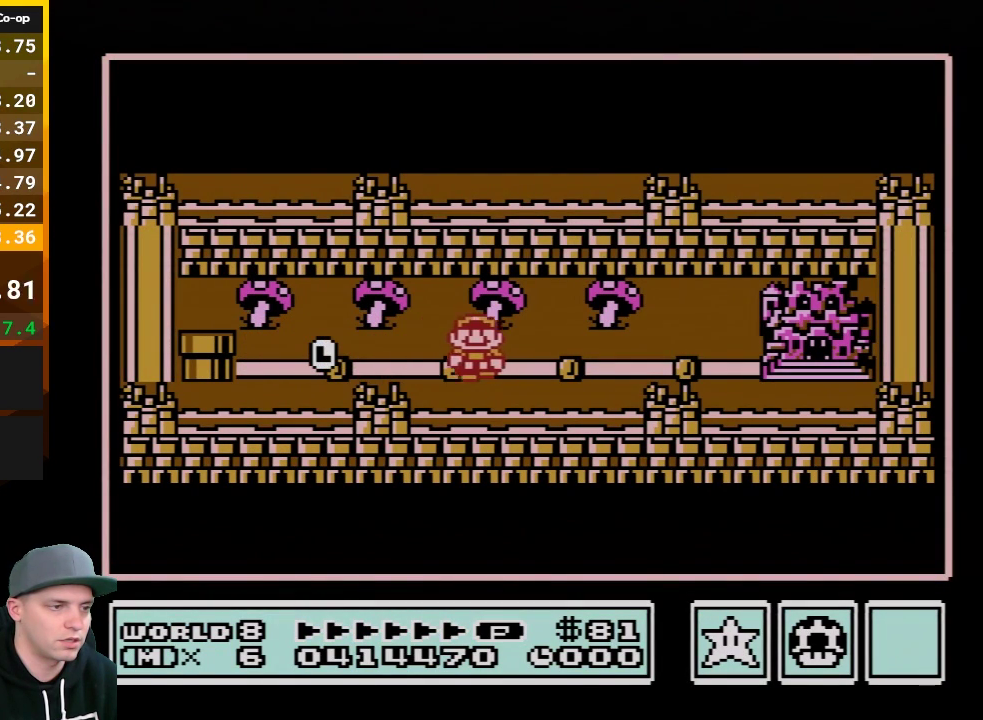
{"buttons": [], "events": [[17, "DPAD_RIGHT", "down"], [200, "DPAD_RIGHT", "up"], [283, "DPAD_RIGHT", "down"], [450, "DPAD_RIGHT", "up"]]}
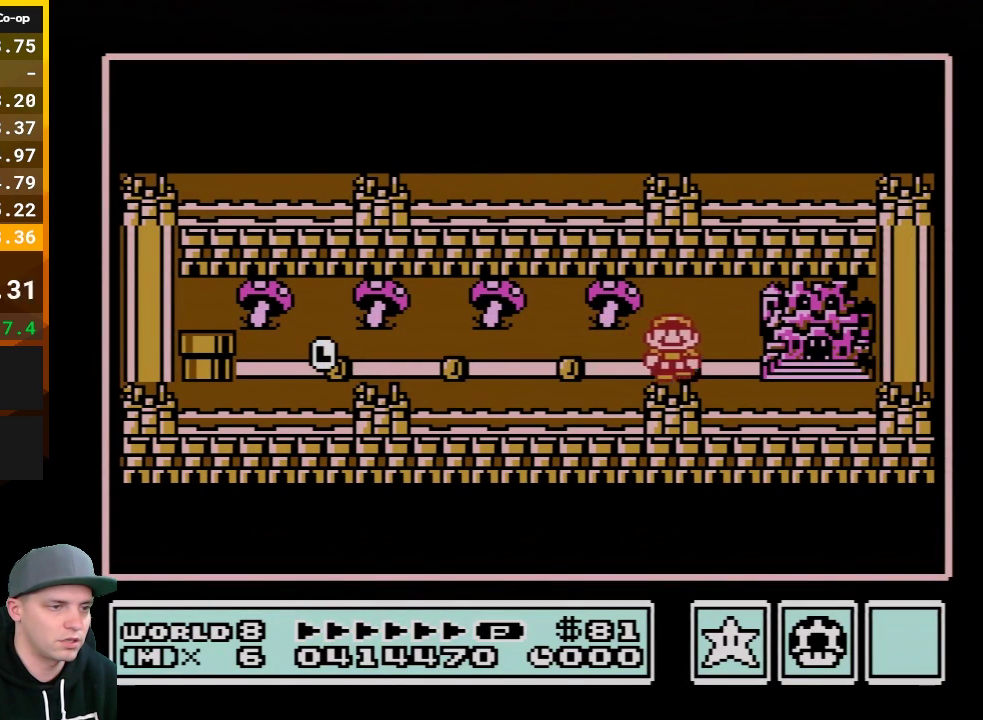
{"buttons": [], "events": [[67, "DPAD_RIGHT", "down"], [233, "DPAD_RIGHT", "up"]]}